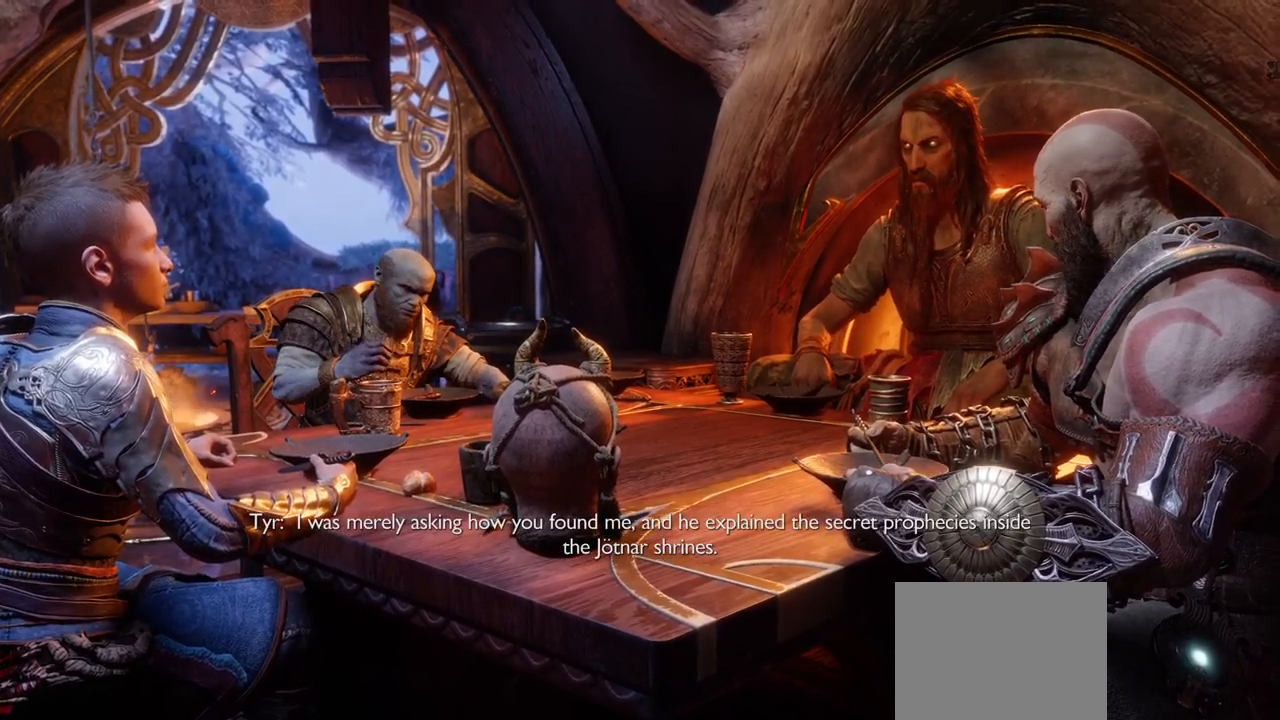
Gameplay with a controller (PlayStation layout); each line is a JSON object with the inputs held at the frame after it. "events" lists button and stick changes between this image and that frame as [ms after this image, input, new state], when the widget could be followed in between. Not read: L3 R3.
{"buttons": [], "left_stick": "center", "right_stick": "up-left", "events": [[400, "right_stick", "up-left"]]}
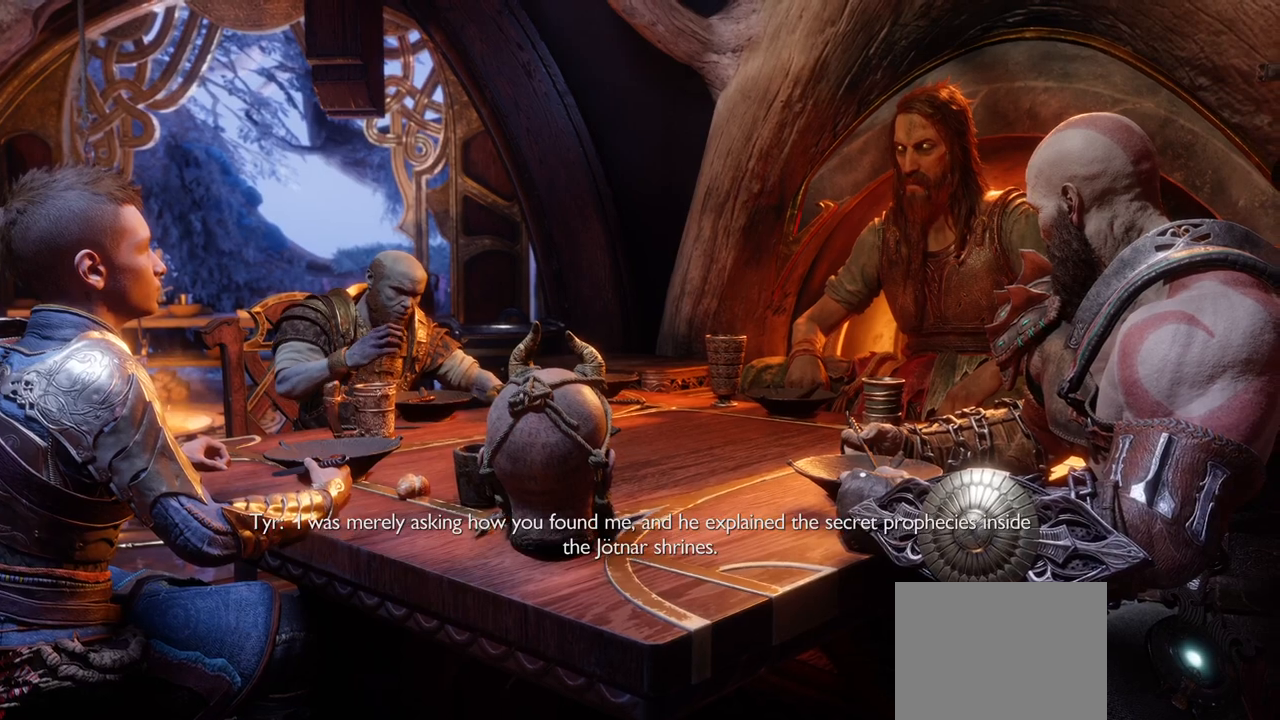
{"buttons": [], "left_stick": "center", "right_stick": "center", "events": [[50, "right_stick", "center"], [250, "R2", "down"], [267, "right_stick", "up-left"], [317, "R2", "up"], [317, "right_stick", "center"]]}
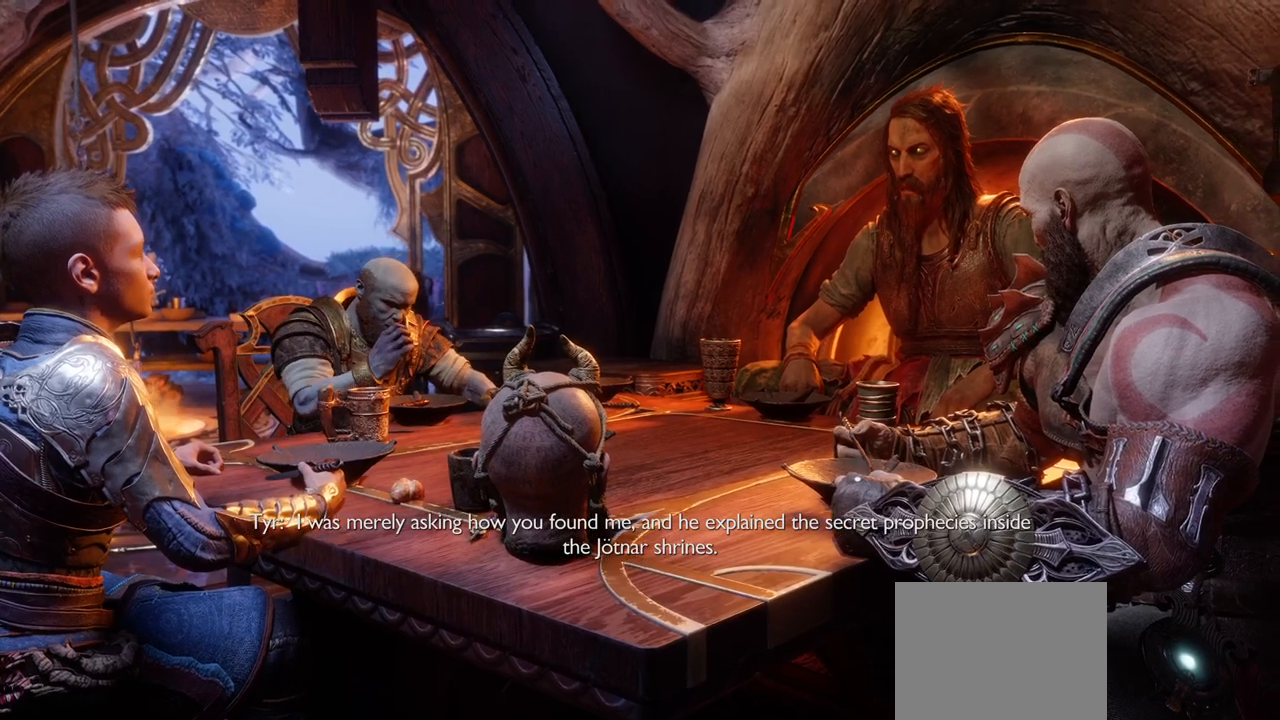
{"buttons": [], "left_stick": "center", "right_stick": "center", "events": []}
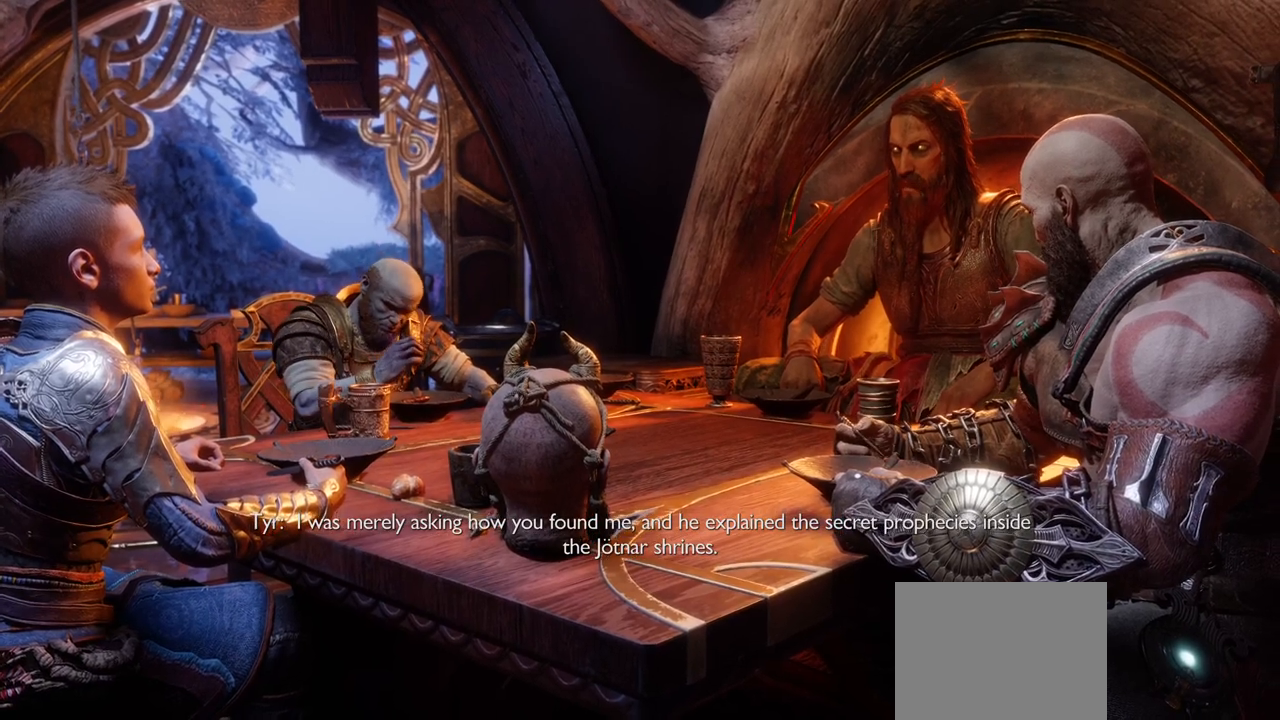
{"buttons": [], "left_stick": "center", "right_stick": "center", "events": []}
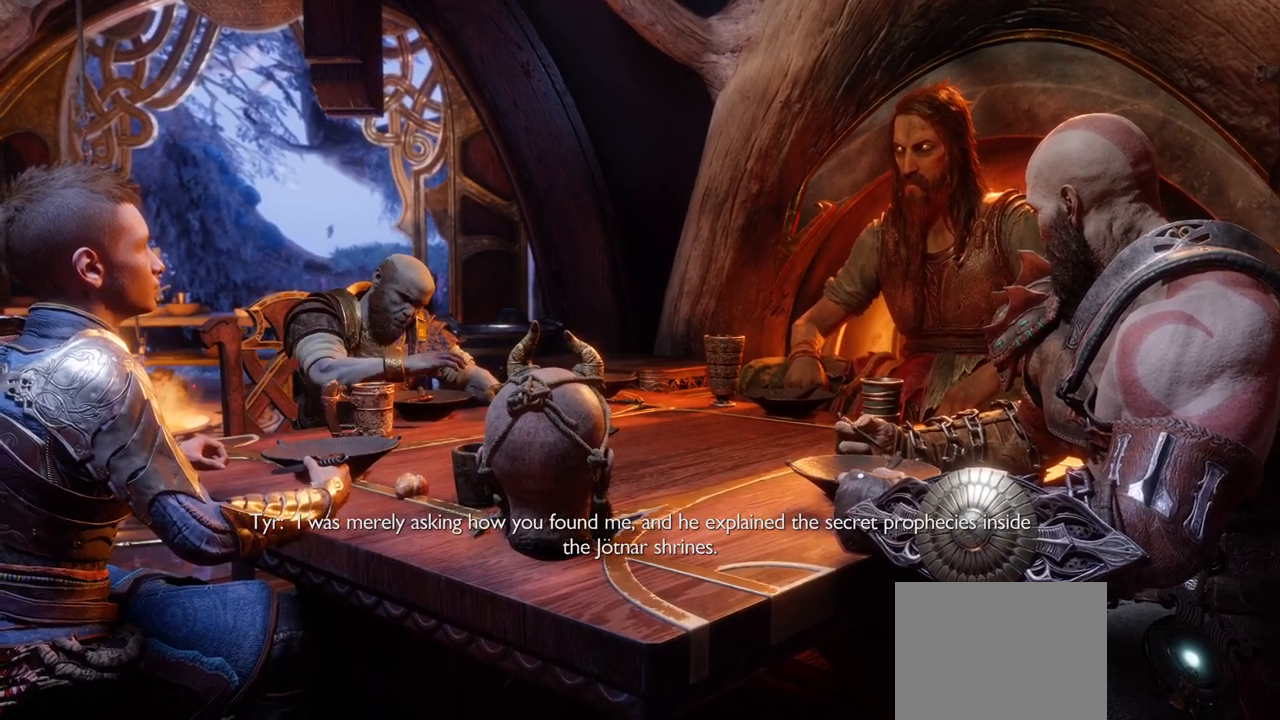
{"buttons": [], "left_stick": "center", "right_stick": "center", "events": []}
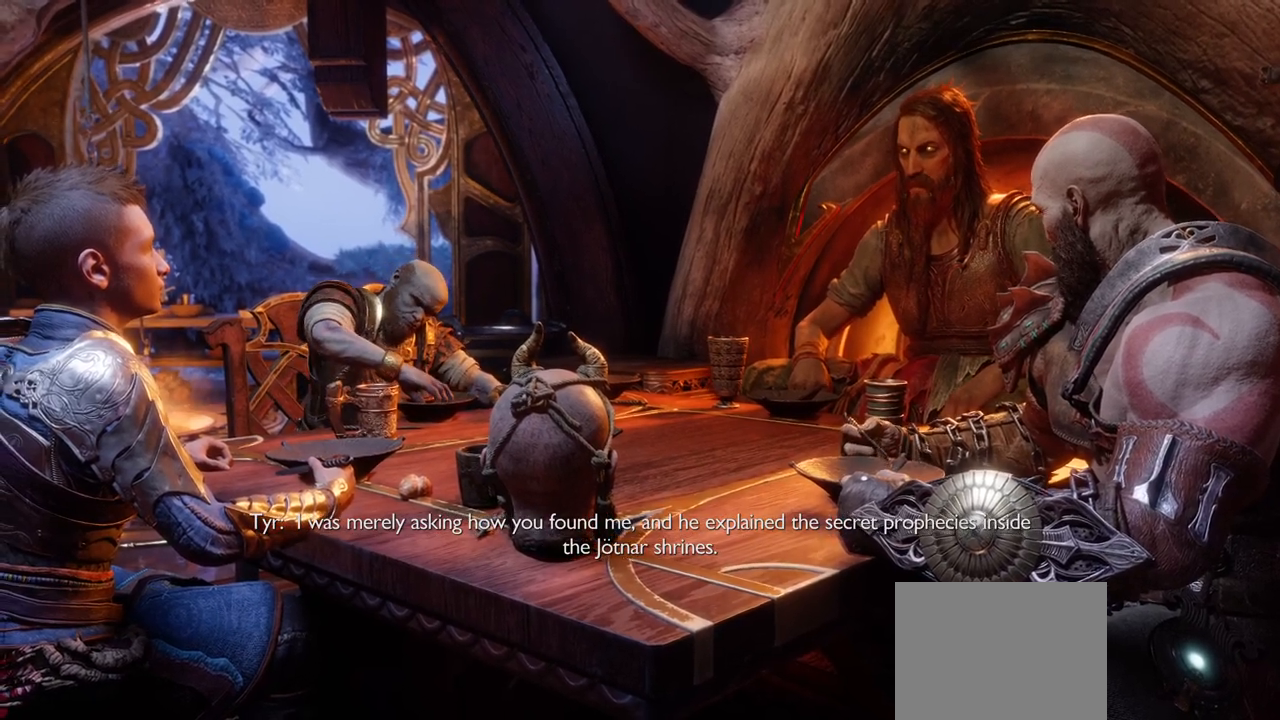
{"buttons": [], "left_stick": "center", "right_stick": "center", "events": []}
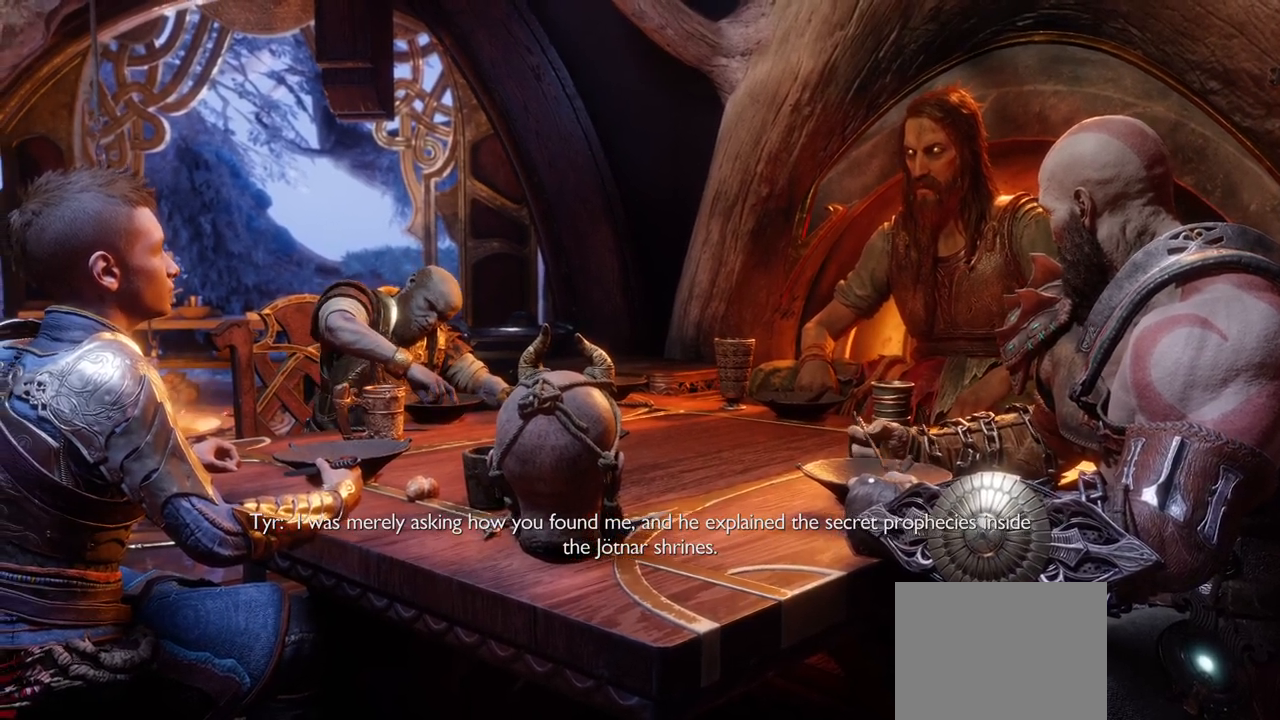
{"buttons": [], "left_stick": "center", "right_stick": "center", "events": []}
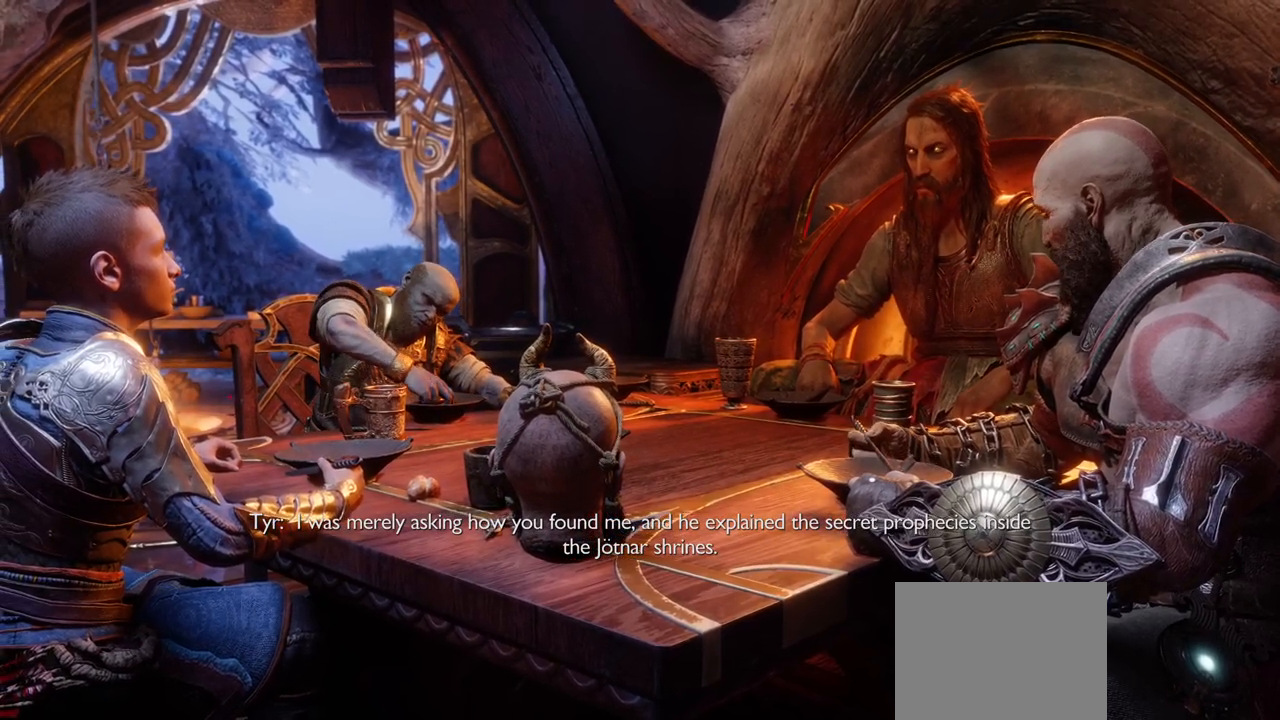
{"buttons": [], "left_stick": "center", "right_stick": "center", "events": []}
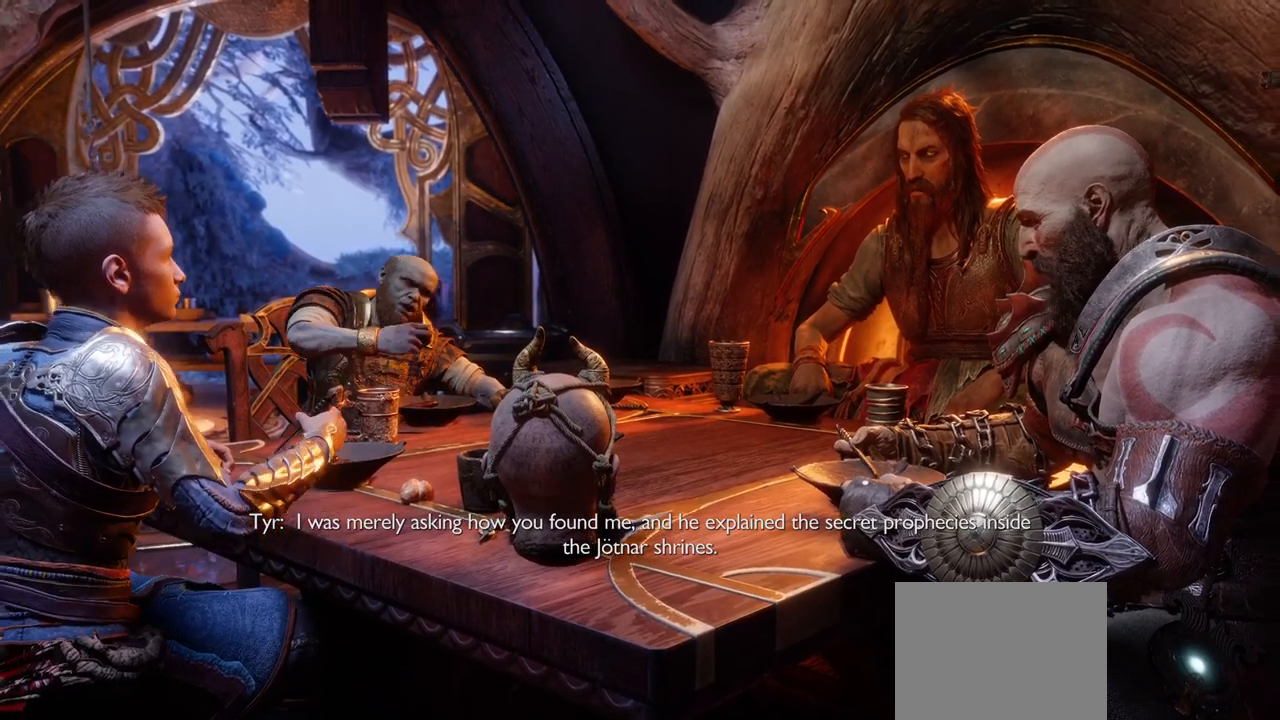
{"buttons": [], "left_stick": "center", "right_stick": "center", "events": []}
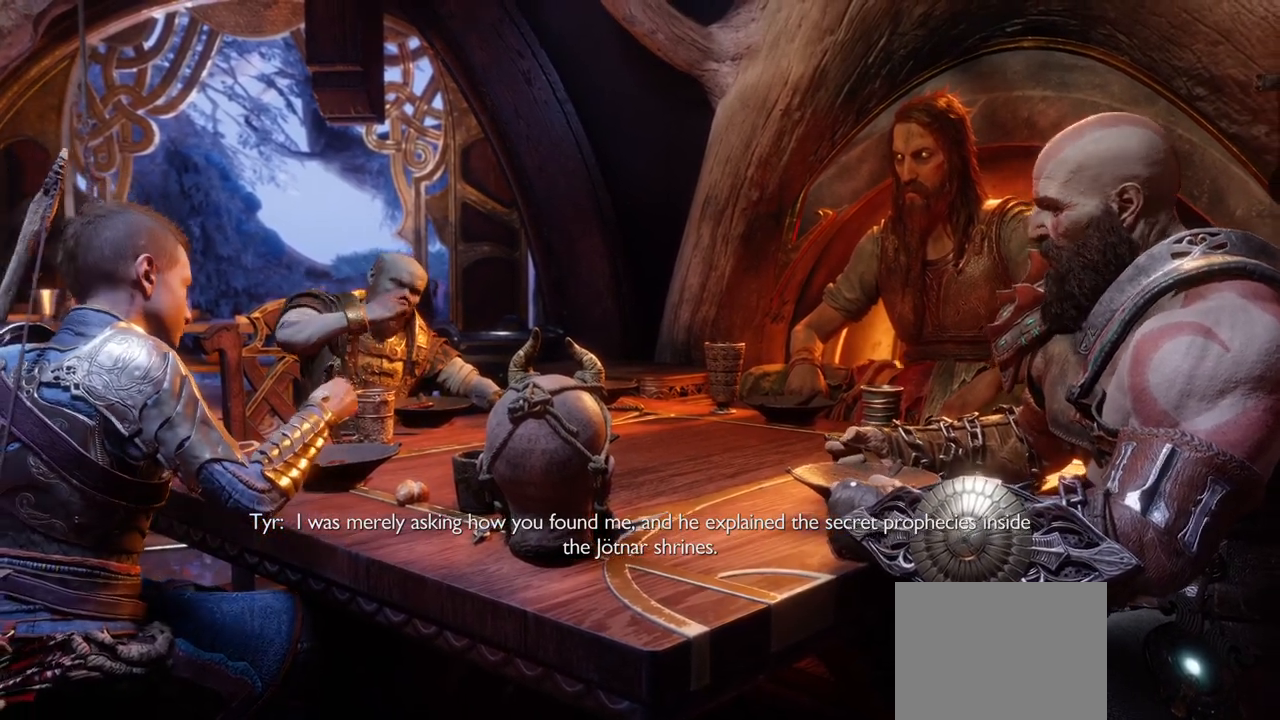
{"buttons": [], "left_stick": "center", "right_stick": "center", "events": []}
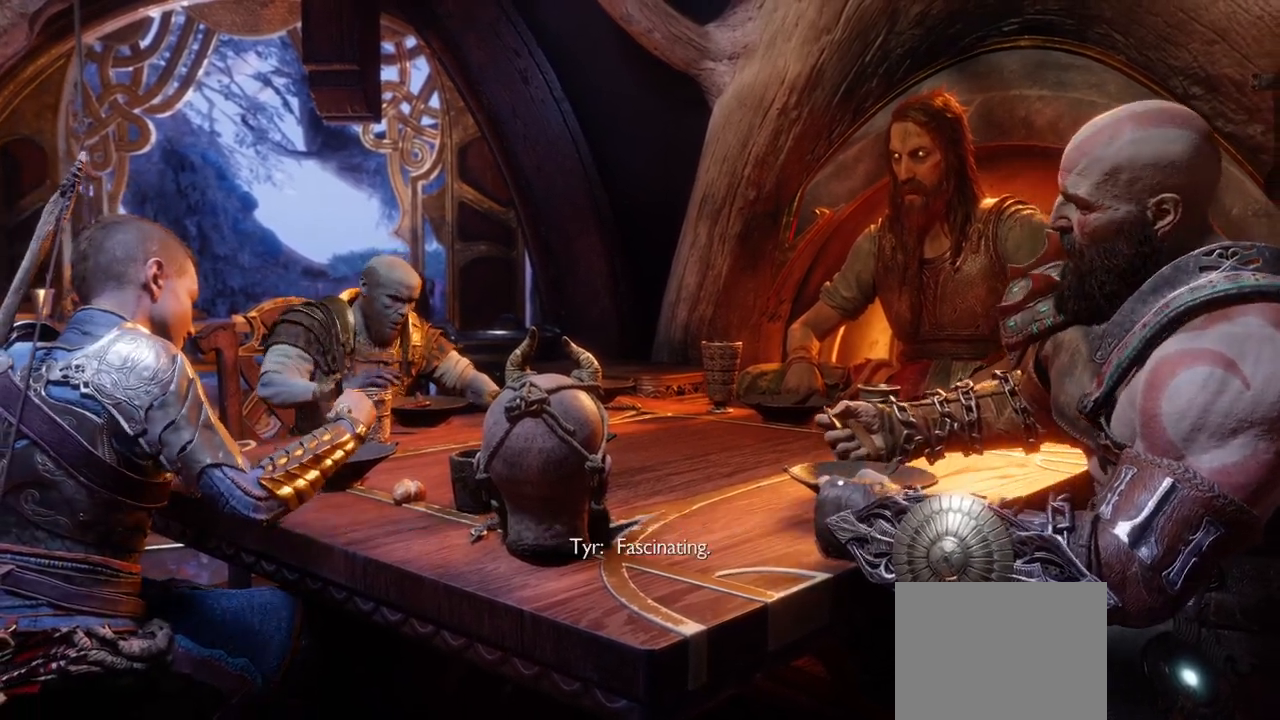
{"buttons": [], "left_stick": "center", "right_stick": "center", "events": [[67, "L2", "down"], [217, "L2", "up"]]}